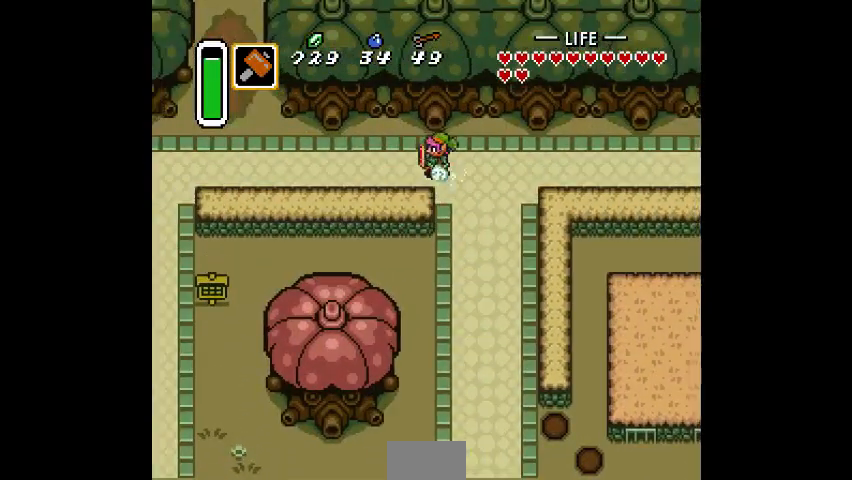
Gameplay with a controller (PlayStation layout); each line is a JSON object with the inputs held at the frame after it (dt_ms = milliseconds from this image to that frame). "events" lists button and stick changes between this image and that frame as [ms after this image, input, new state], when the widget could be followed in between. Not read: DPAD_DOWN DPAD_LEFT DPAD_RIGHT DPAD_UP L3 R3.
{"dt_ms": 500, "buttons": [], "events": []}
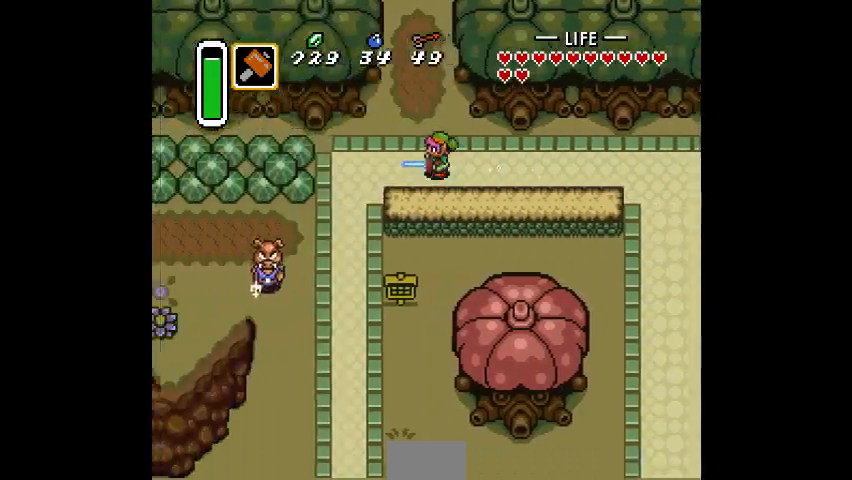
{"dt_ms": 1000, "buttons": []}
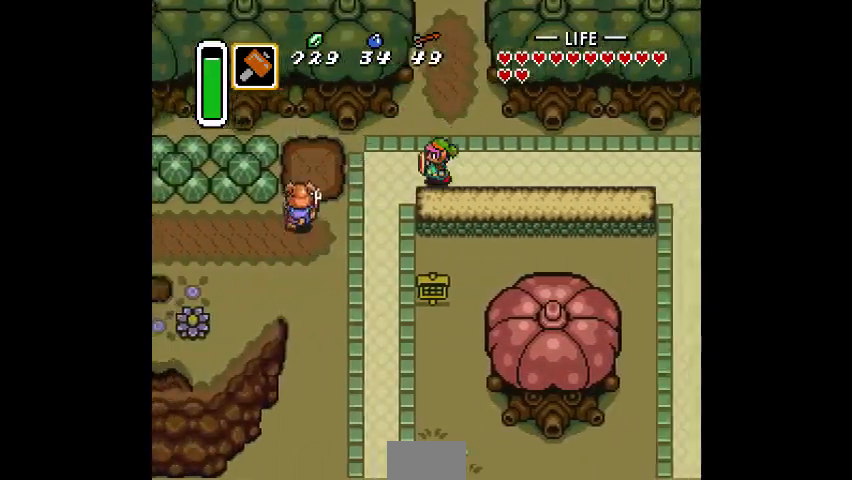
{"dt_ms": 500, "buttons": ["CROSS"]}
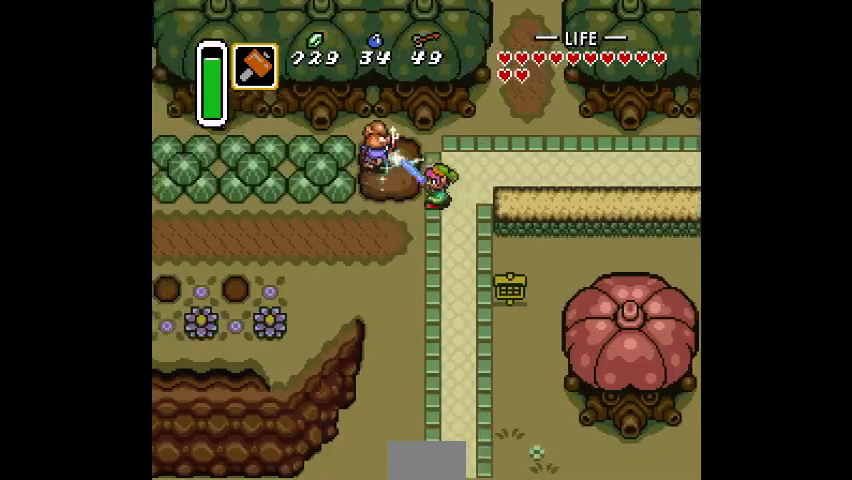
{"dt_ms": 500, "buttons": [], "events": [[33, "CROSS", "up"]]}
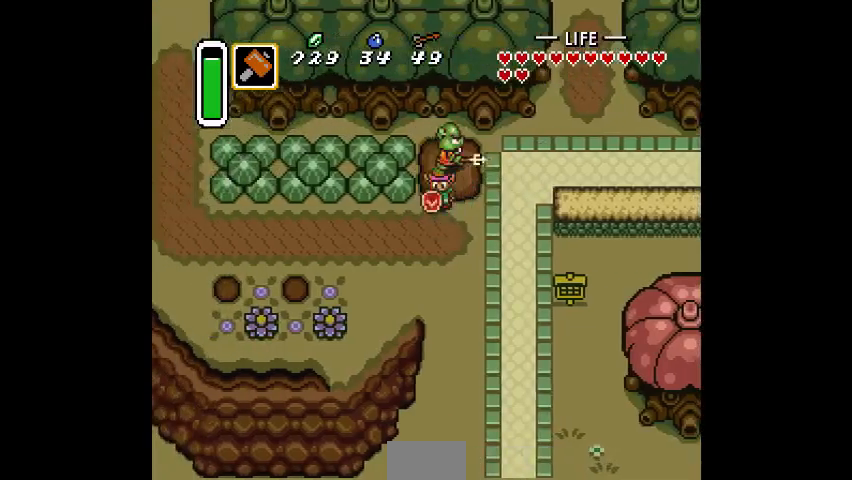
{"dt_ms": 500, "buttons": [], "events": []}
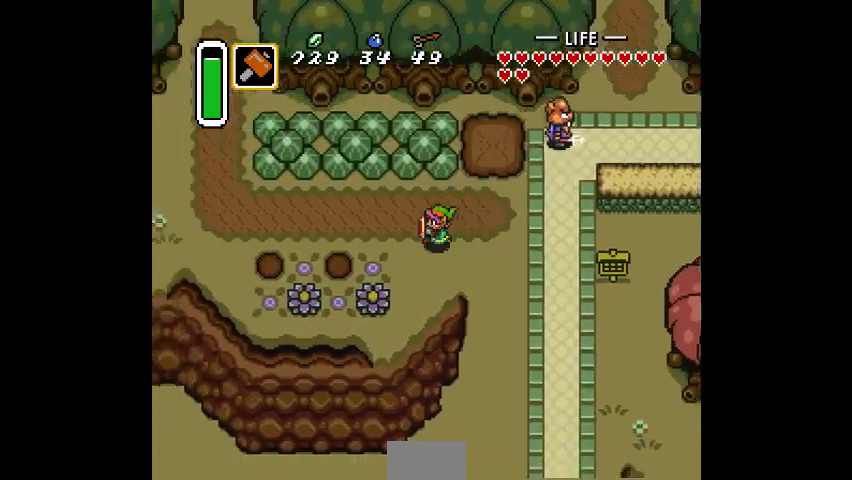
{"dt_ms": 500, "buttons": [], "events": []}
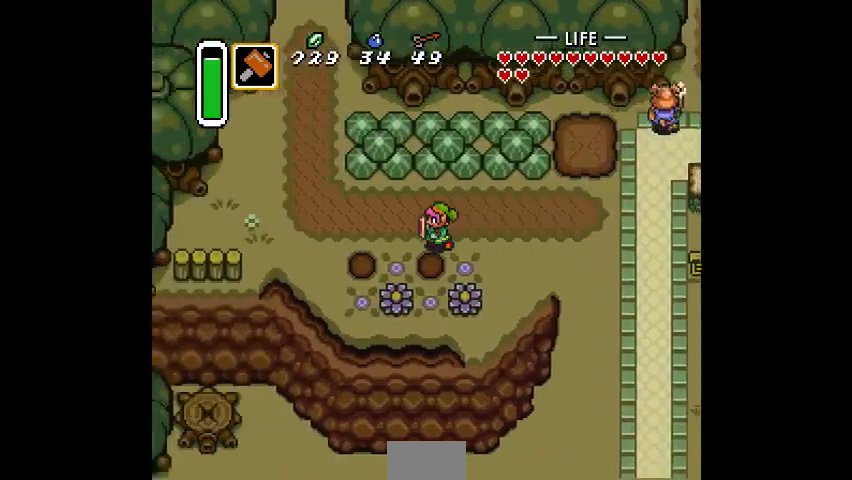
{"dt_ms": 500, "buttons": [], "events": []}